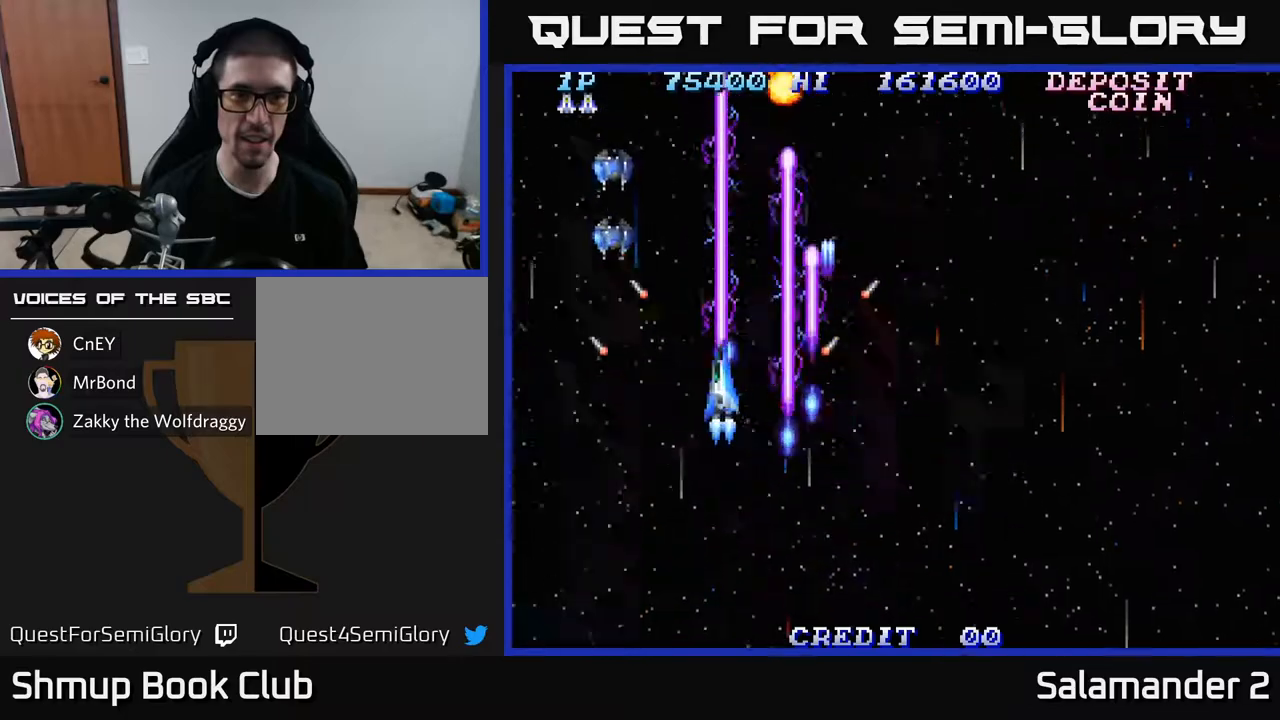
Gameplay with a controller (Xbox layout); each line is a JSON object with the inputs held at the frame after it. "events" lists button and stick changes between this image and that frame as [ms after this image, input, new state], when the widget could be followed in between.
{"buttons": ["A", "DPAD_LEFT"], "left_stick": "center", "right_stick": "center", "events": [[100, "DPAD_DOWN", "down"], [417, "DPAD_DOWN", "up"]]}
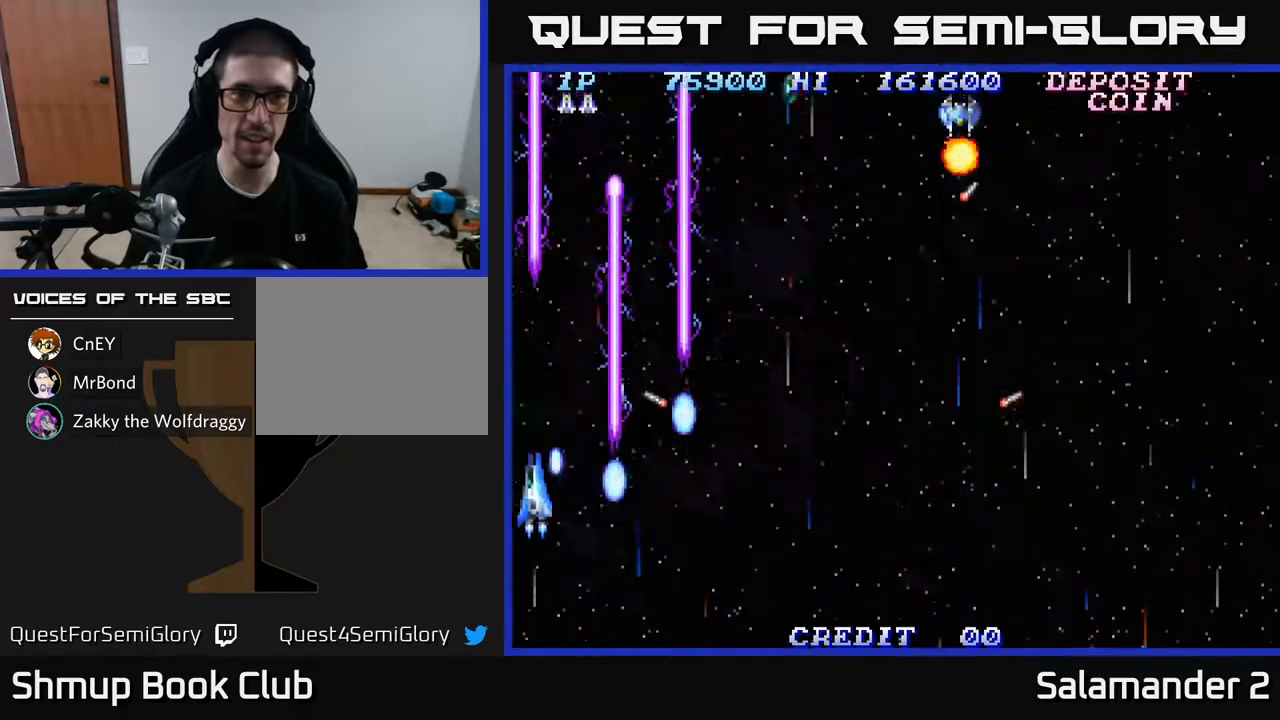
{"buttons": ["A", "DPAD_RIGHT"], "left_stick": "center", "right_stick": "center", "events": [[33, "DPAD_LEFT", "up"], [50, "DPAD_RIGHT", "down"]]}
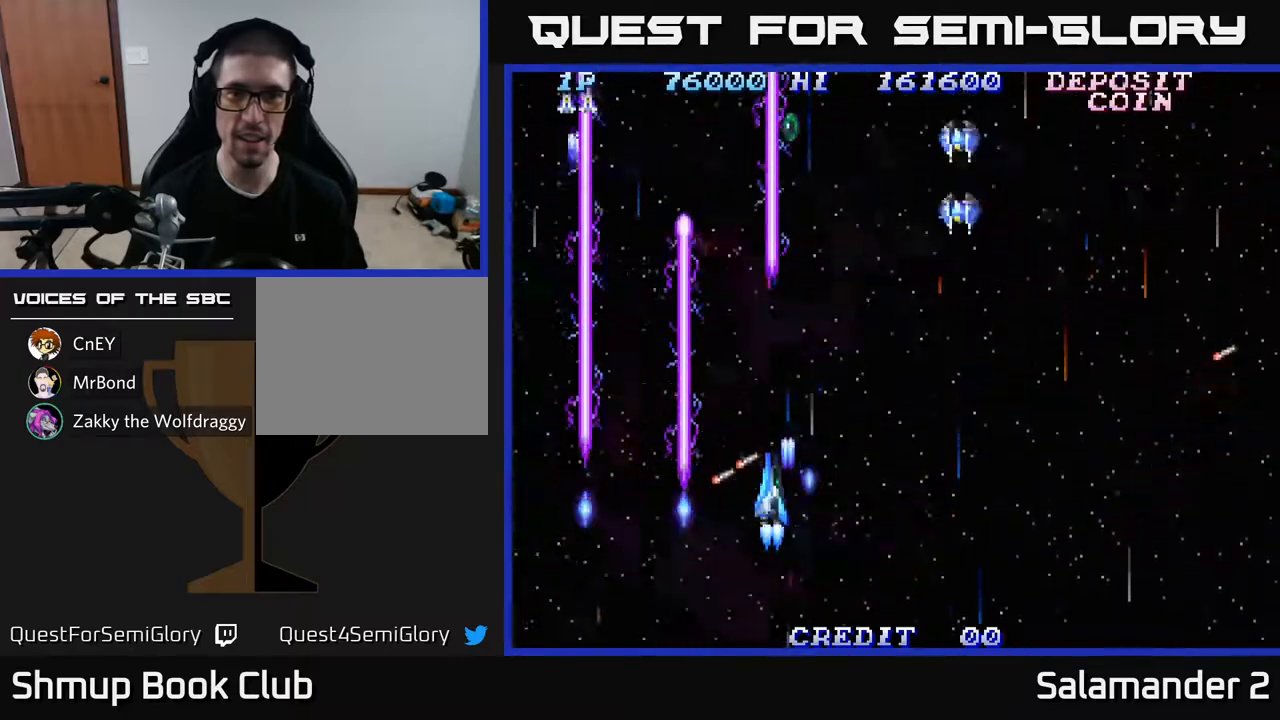
{"buttons": ["A", "DPAD_RIGHT"], "left_stick": "center", "right_stick": "center", "events": []}
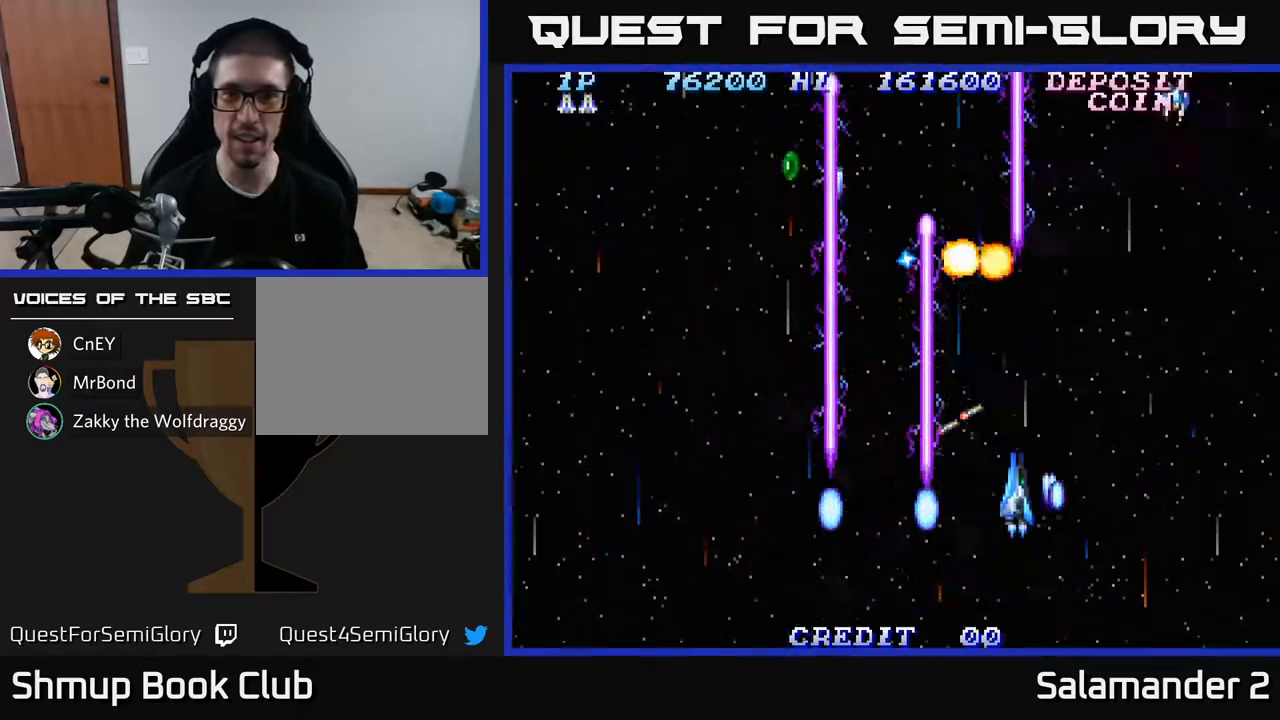
{"buttons": ["A", "DPAD_RIGHT"], "left_stick": "center", "right_stick": "center", "events": []}
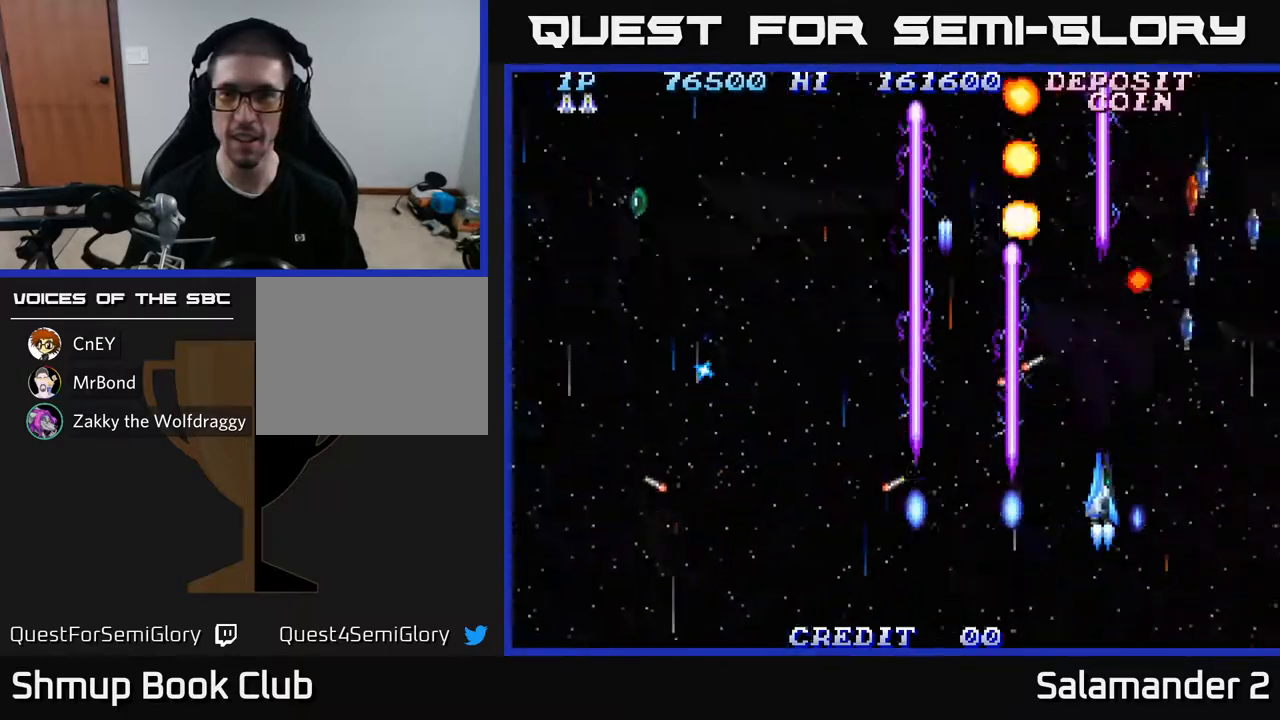
{"buttons": ["A", "DPAD_DOWN"], "left_stick": "center", "right_stick": "center", "events": [[50, "DPAD_DOWN", "down"], [117, "DPAD_DOWN", "up"], [467, "DPAD_DOWN", "down"], [500, "DPAD_RIGHT", "up"]]}
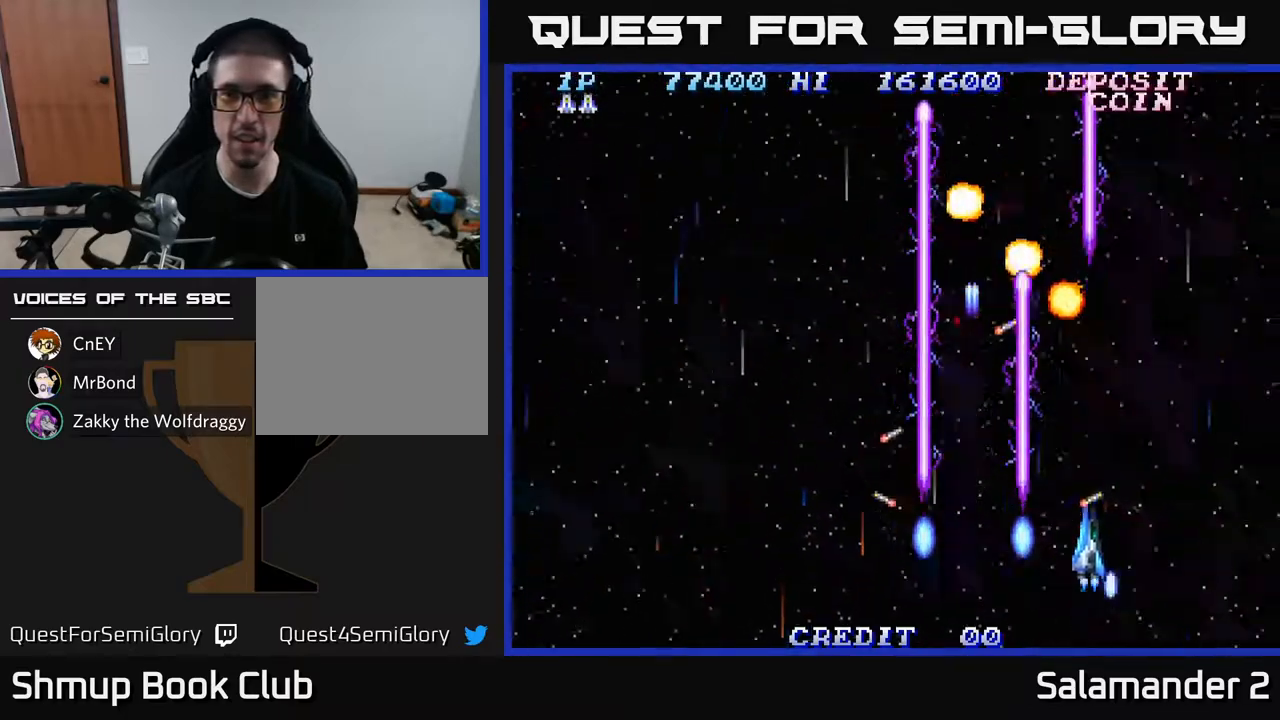
{"buttons": ["A", "DPAD_UP"], "left_stick": "center", "right_stick": "center", "events": [[83, "DPAD_LEFT", "down"], [100, "DPAD_DOWN", "up"], [283, "DPAD_UP", "down"], [433, "DPAD_LEFT", "up"]]}
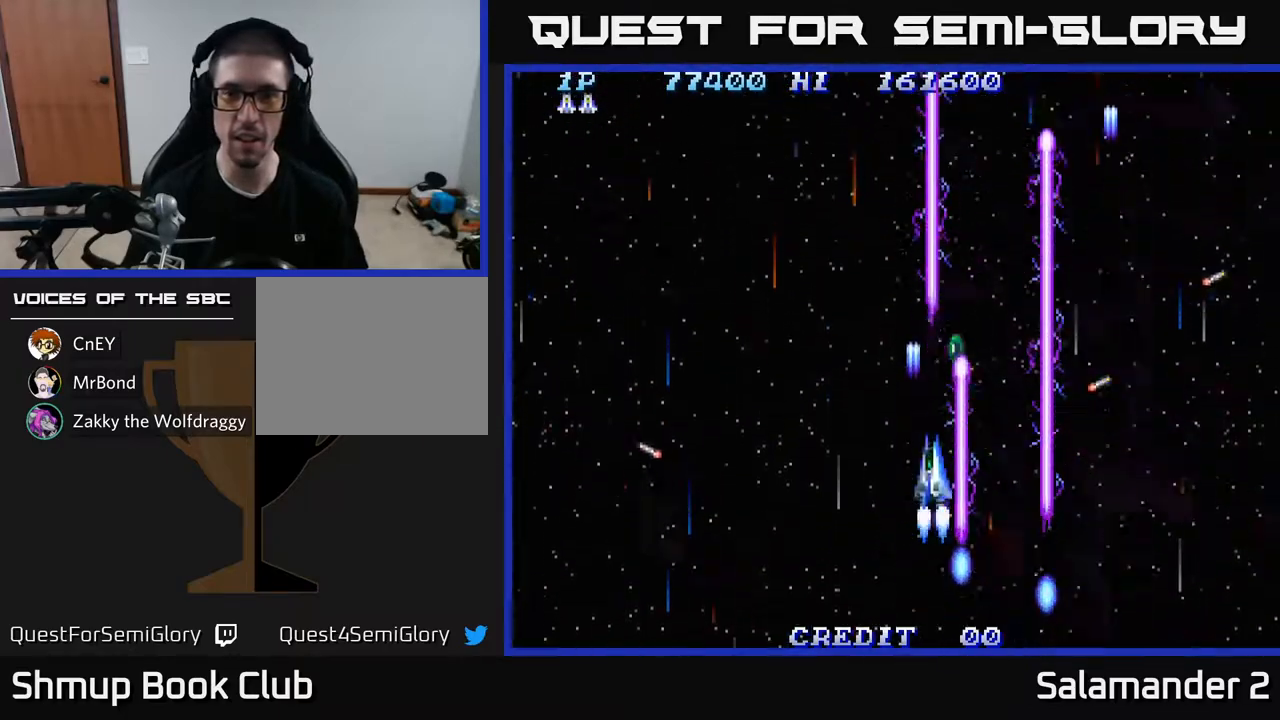
{"buttons": ["A", "DPAD_LEFT"], "left_stick": "center", "right_stick": "center", "events": [[83, "DPAD_RIGHT", "down"], [217, "DPAD_RIGHT", "up"], [267, "DPAD_LEFT", "down"], [333, "DPAD_UP", "up"]]}
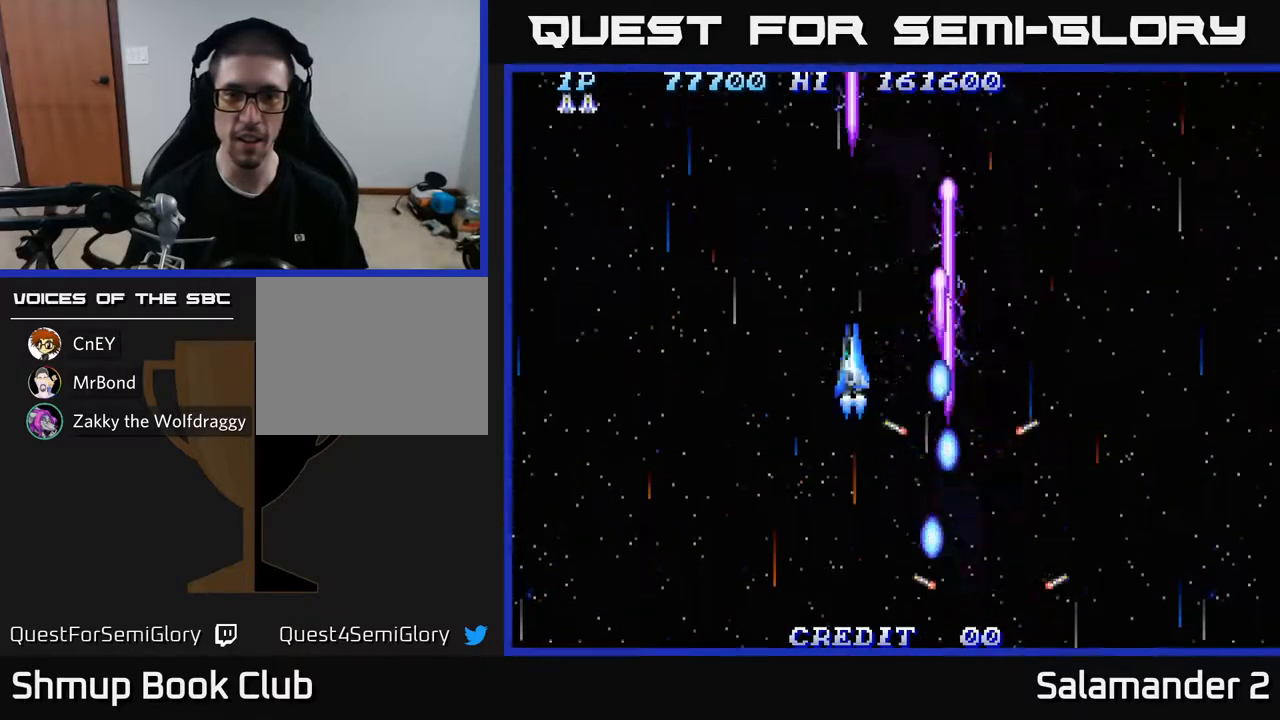
{"buttons": ["A", "DPAD_LEFT"], "left_stick": "center", "right_stick": "center", "events": []}
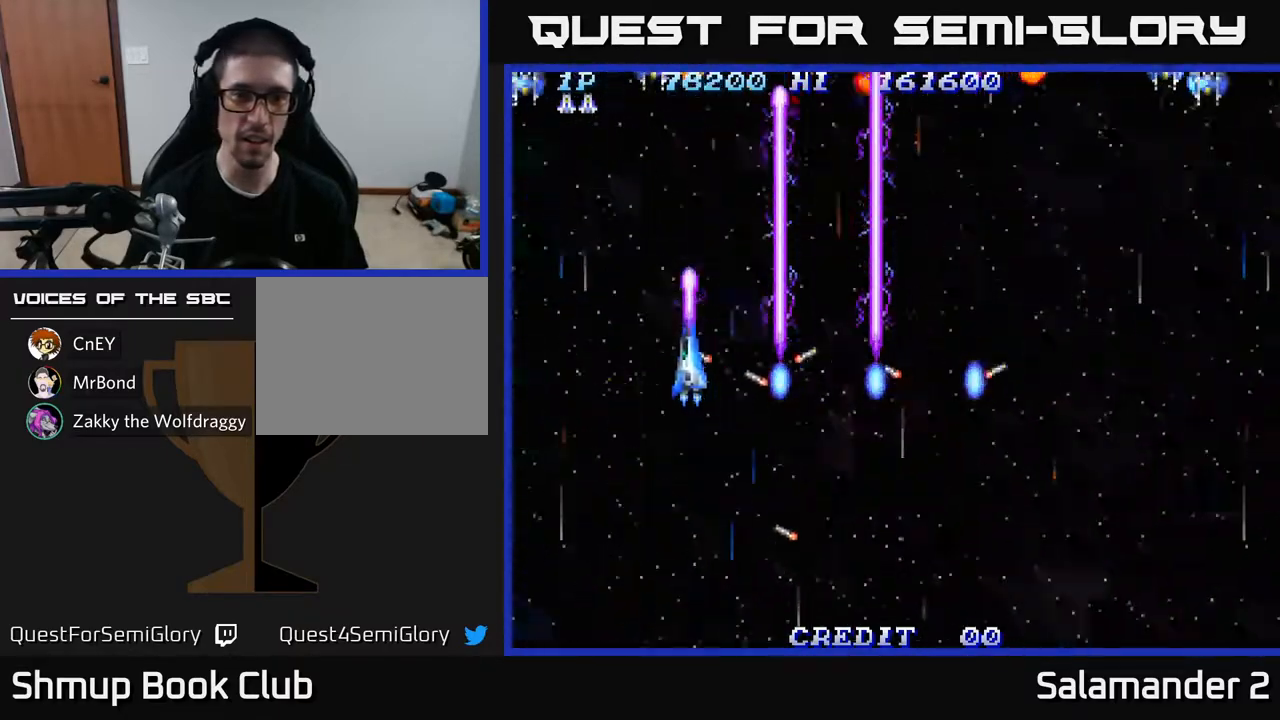
{"buttons": ["A", "DPAD_LEFT"], "left_stick": "center", "right_stick": "center", "events": [[150, "DPAD_DOWN", "down"], [317, "DPAD_DOWN", "up"]]}
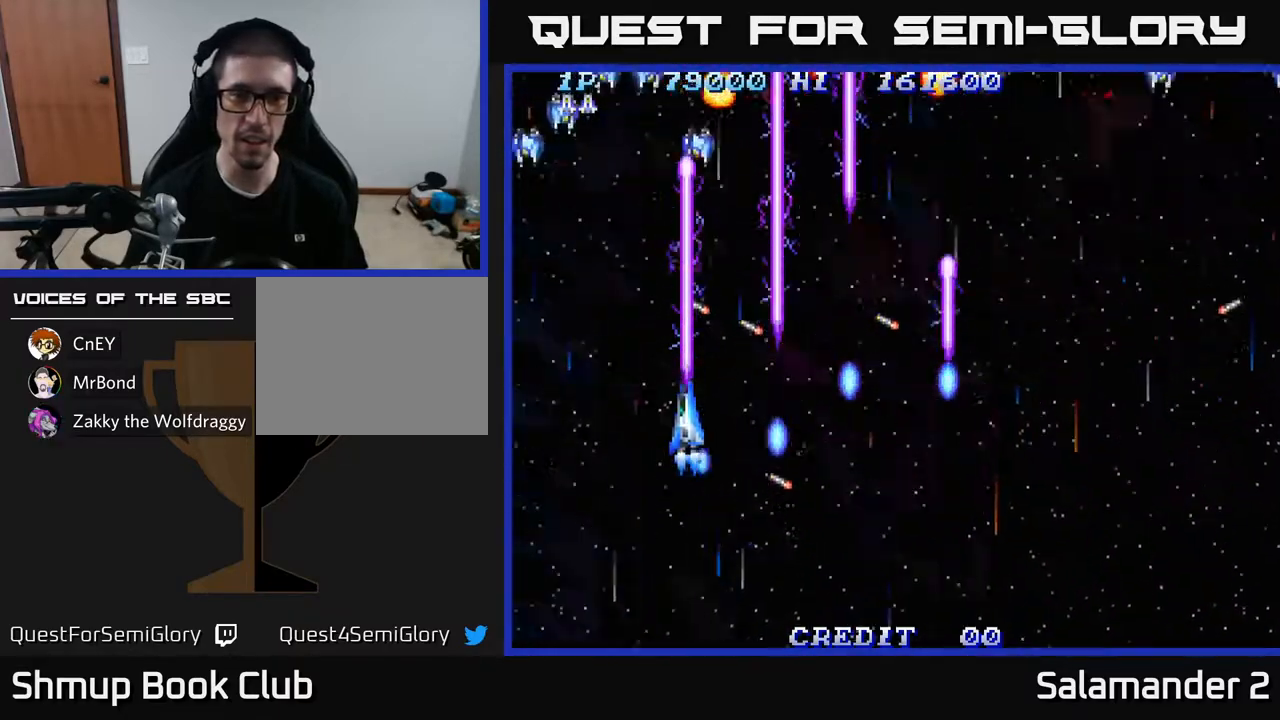
{"buttons": ["A", "DPAD_DOWN", "DPAD_LEFT"], "left_stick": "center", "right_stick": "center", "events": [[50, "DPAD_UP", "down"], [167, "DPAD_UP", "up"], [450, "DPAD_DOWN", "down"]]}
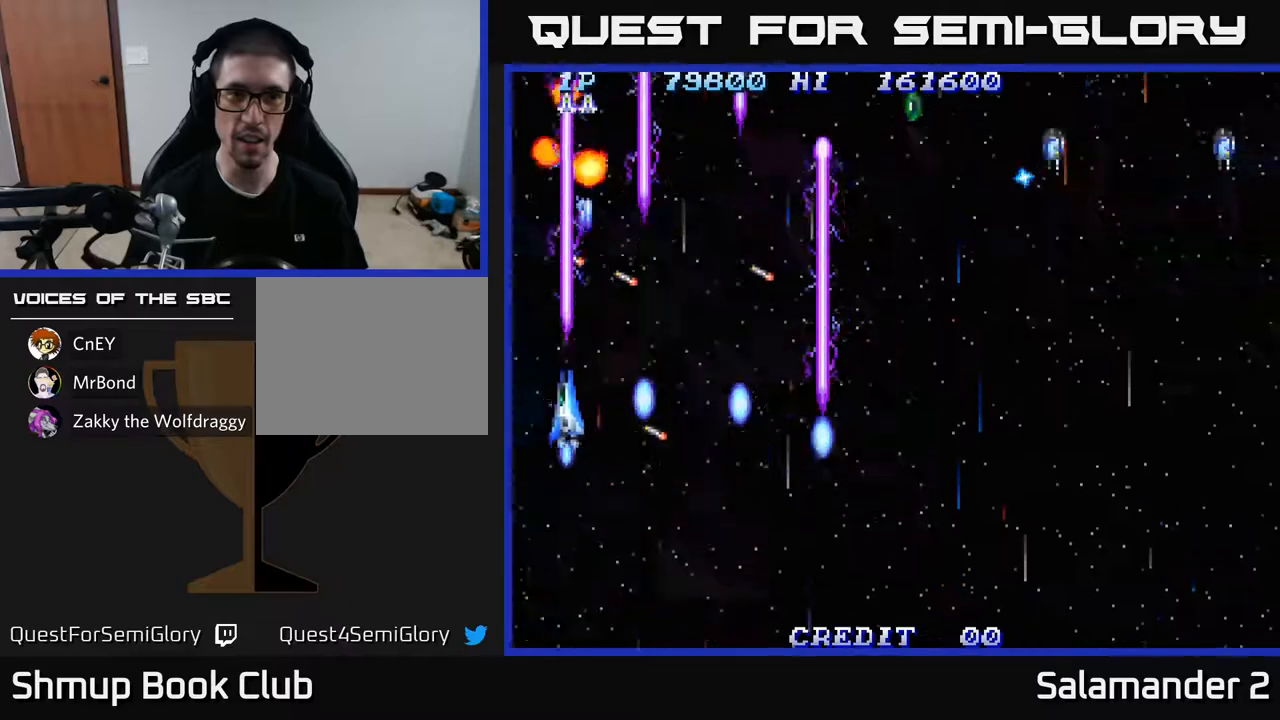
{"buttons": ["A", "DPAD_RIGHT"], "left_stick": "center", "right_stick": "center", "events": [[150, "DPAD_LEFT", "up"], [167, "DPAD_RIGHT", "down"], [183, "DPAD_DOWN", "up"]]}
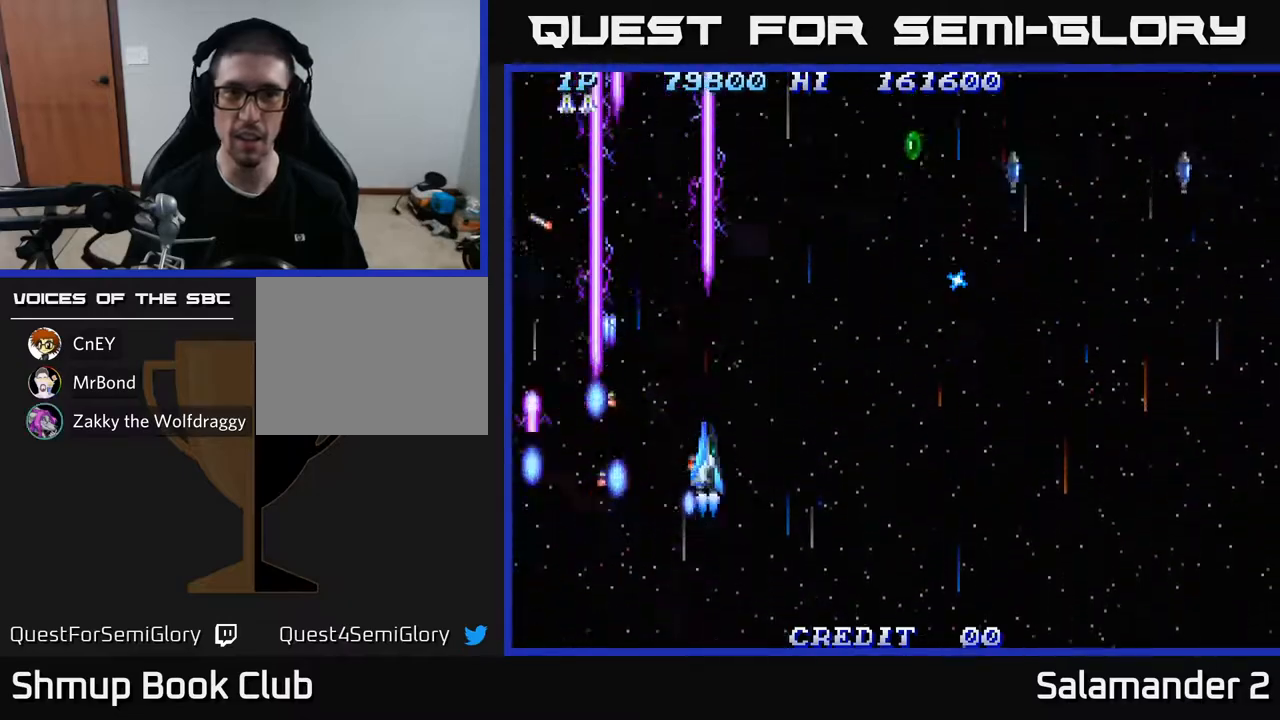
{"buttons": ["A", "DPAD_RIGHT"], "left_stick": "center", "right_stick": "center", "events": [[183, "DPAD_DOWN", "down"], [333, "DPAD_DOWN", "up"]]}
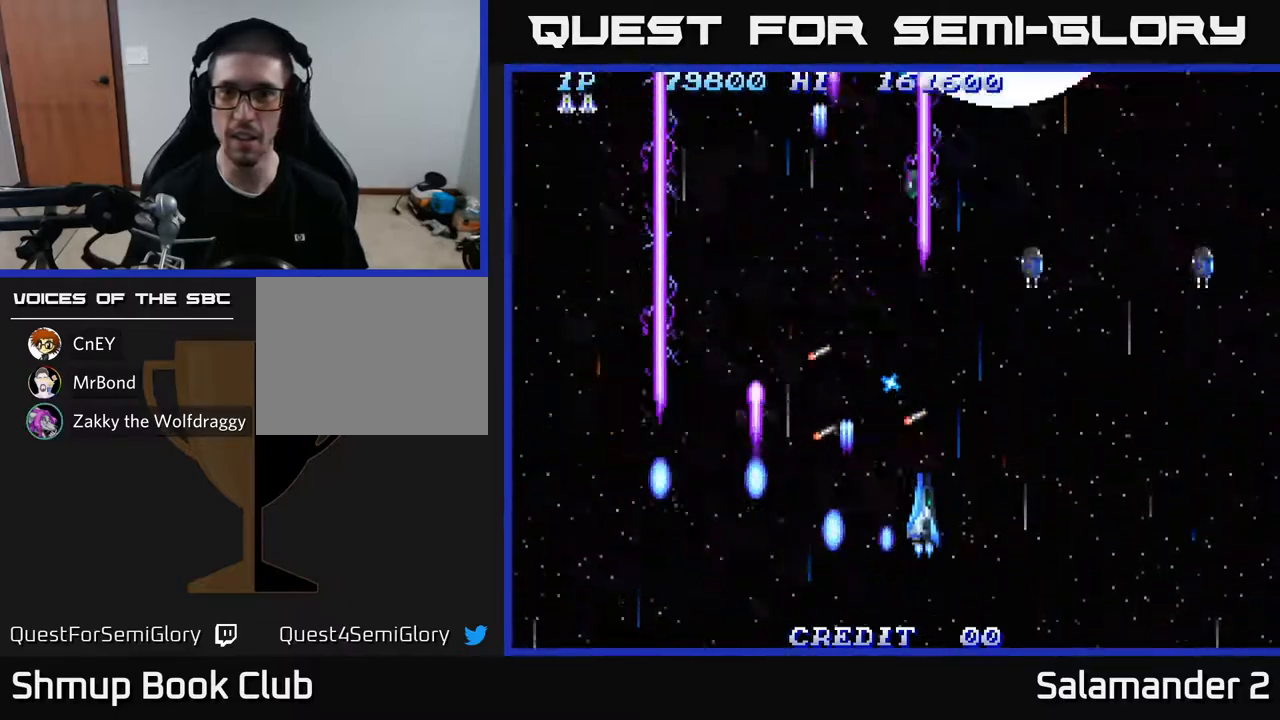
{"buttons": ["A", "DPAD_RIGHT"], "left_stick": "center", "right_stick": "center", "events": []}
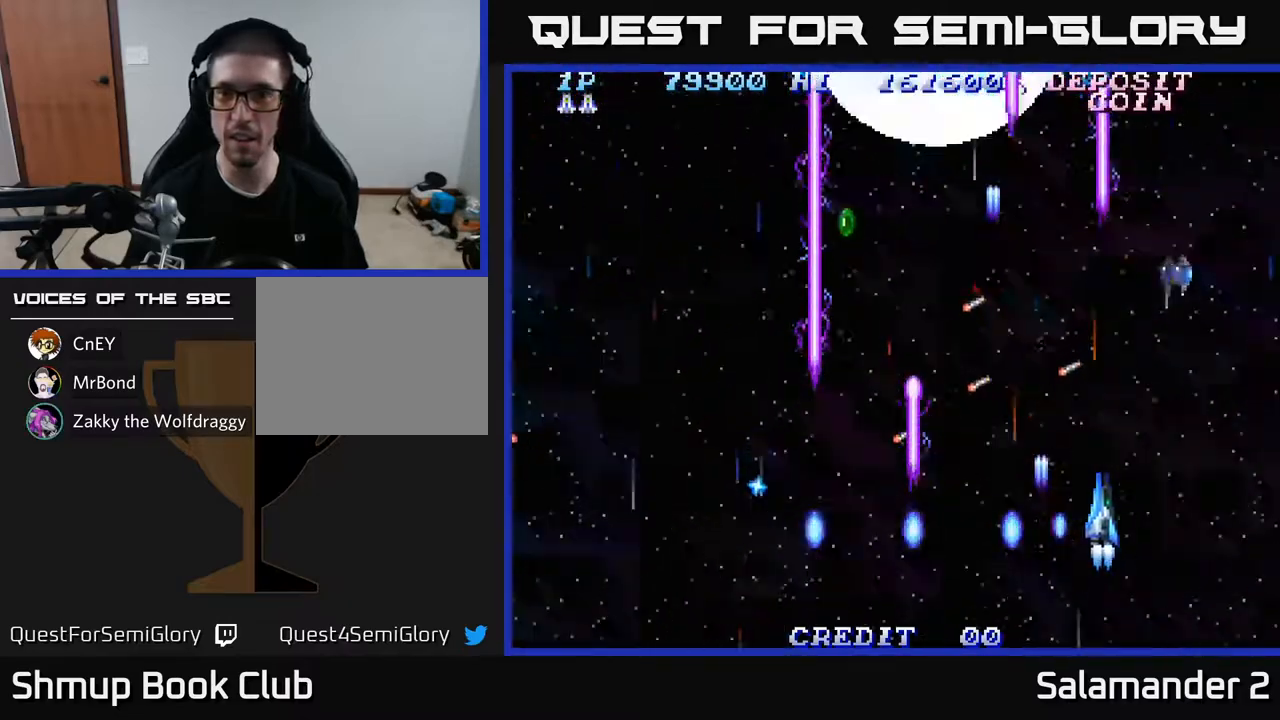
{"buttons": ["A", "DPAD_RIGHT"], "left_stick": "center", "right_stick": "center", "events": [[167, "DPAD_DOWN", "down"], [283, "DPAD_DOWN", "up"]]}
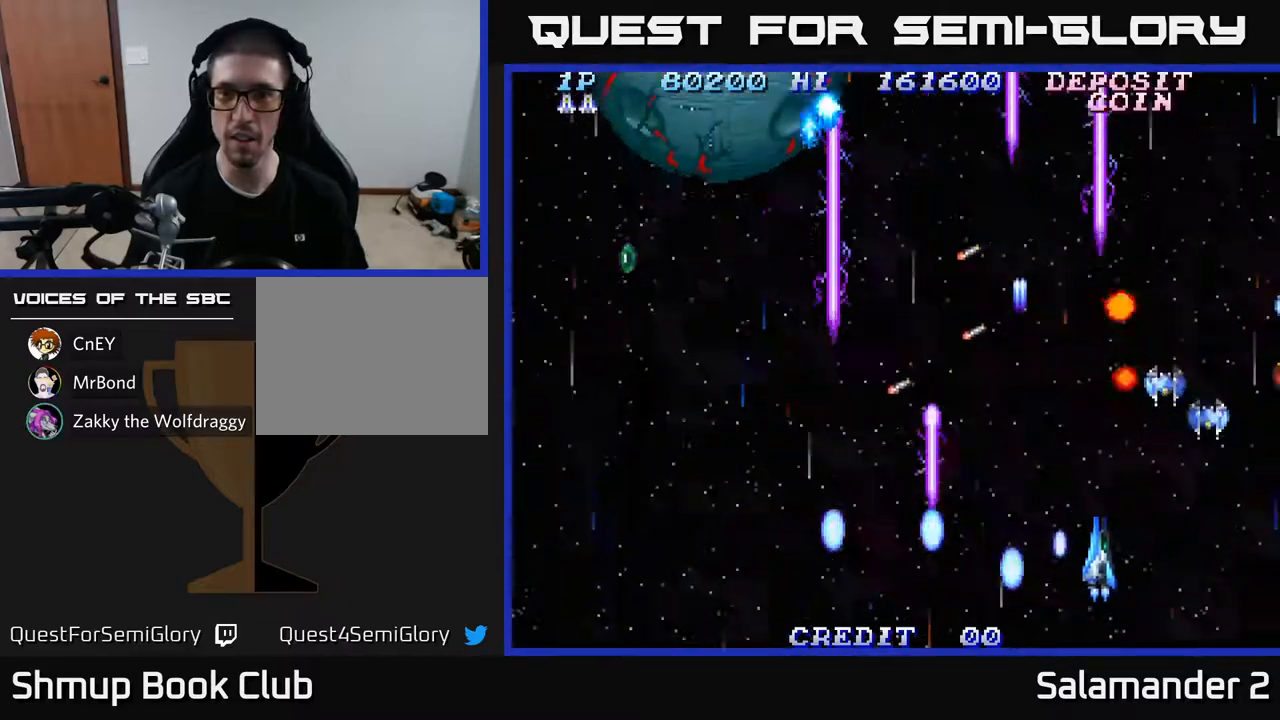
{"buttons": ["A", "DPAD_RIGHT"], "left_stick": "center", "right_stick": "center", "events": [[17, "DPAD_DOWN", "down"], [133, "DPAD_DOWN", "up"]]}
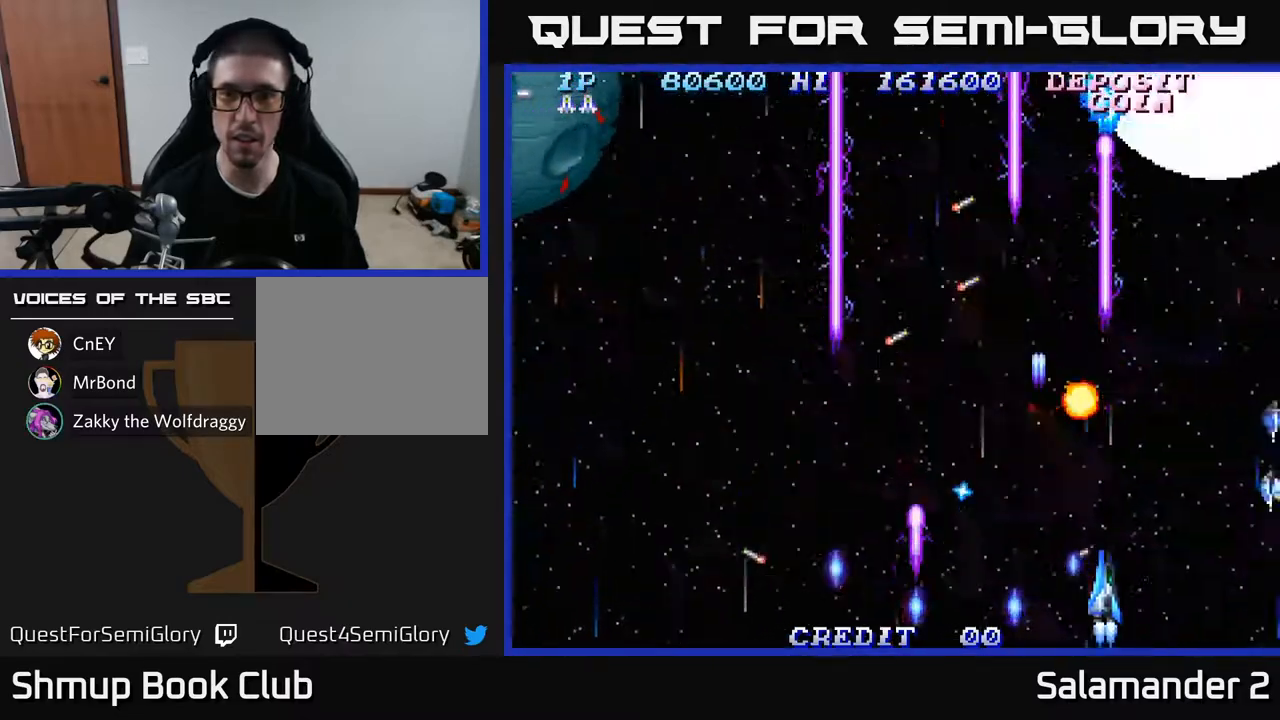
{"buttons": ["A", "DPAD_RIGHT"], "left_stick": "center", "right_stick": "center", "events": [[67, "DPAD_RIGHT", "up"], [83, "DPAD_UP", "down"], [100, "DPAD_LEFT", "down"], [217, "DPAD_LEFT", "up"], [267, "DPAD_RIGHT", "down"], [300, "DPAD_RIGHT", "up"], [383, "DPAD_UP", "up"], [450, "DPAD_RIGHT", "down"]]}
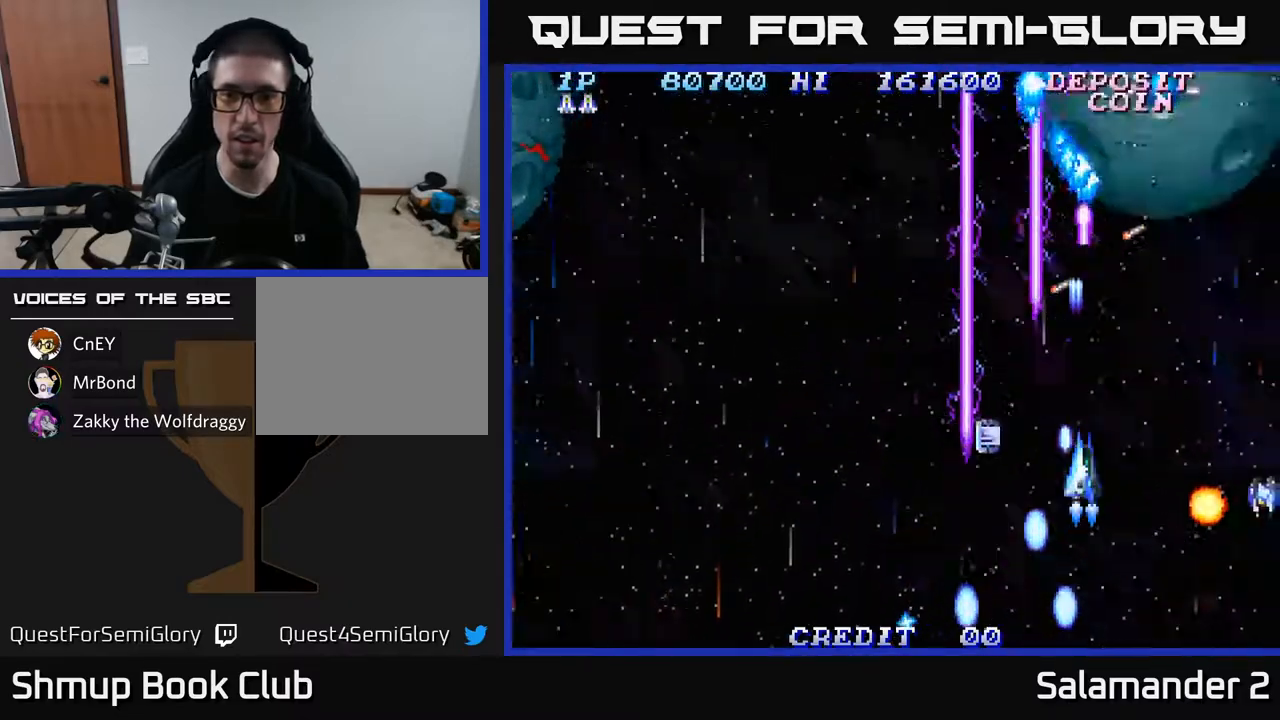
{"buttons": ["A", "DPAD_UP", "DPAD_LEFT"], "left_stick": "center", "right_stick": "center", "events": [[83, "DPAD_DOWN", "down"], [150, "DPAD_RIGHT", "up"], [250, "DPAD_LEFT", "down"], [267, "DPAD_DOWN", "up"], [300, "DPAD_UP", "down"]]}
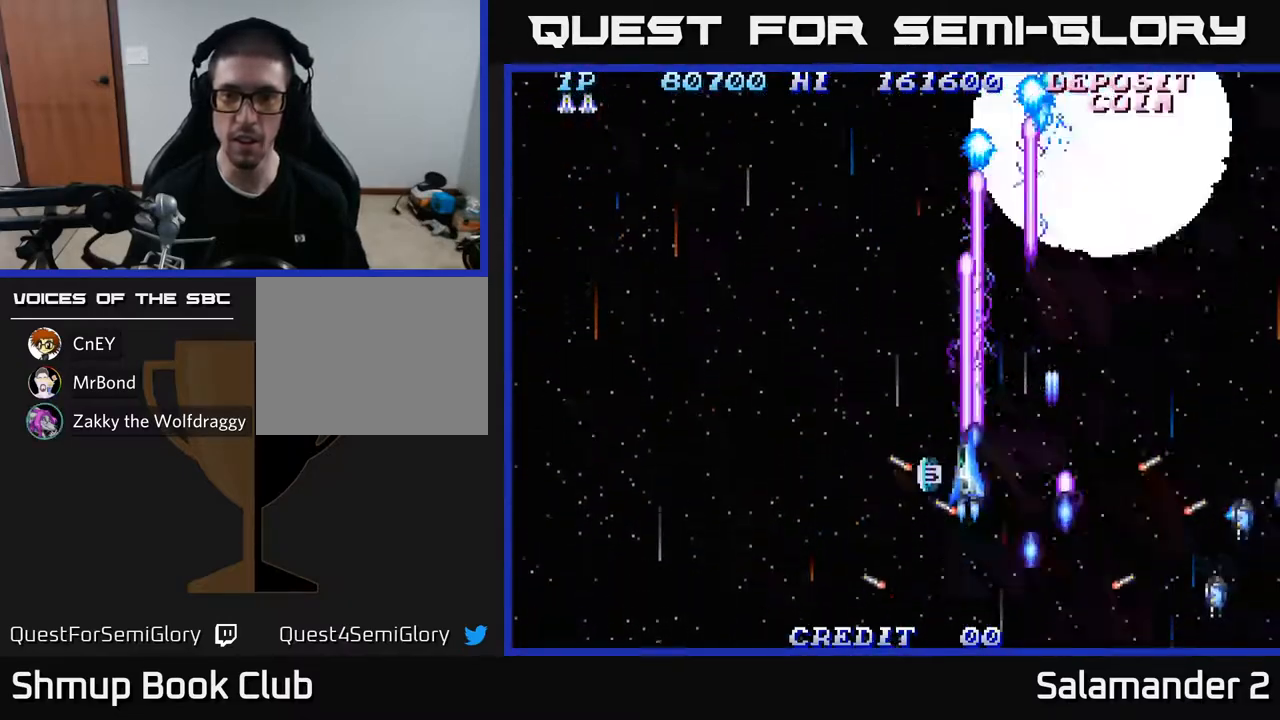
{"buttons": ["A", "DPAD_DOWN", "DPAD_LEFT"], "left_stick": "center", "right_stick": "center", "events": [[100, "DPAD_LEFT", "up"], [100, "DPAD_RIGHT", "down"], [383, "DPAD_UP", "up"], [417, "DPAD_DOWN", "down"], [450, "DPAD_RIGHT", "up"], [500, "DPAD_LEFT", "down"]]}
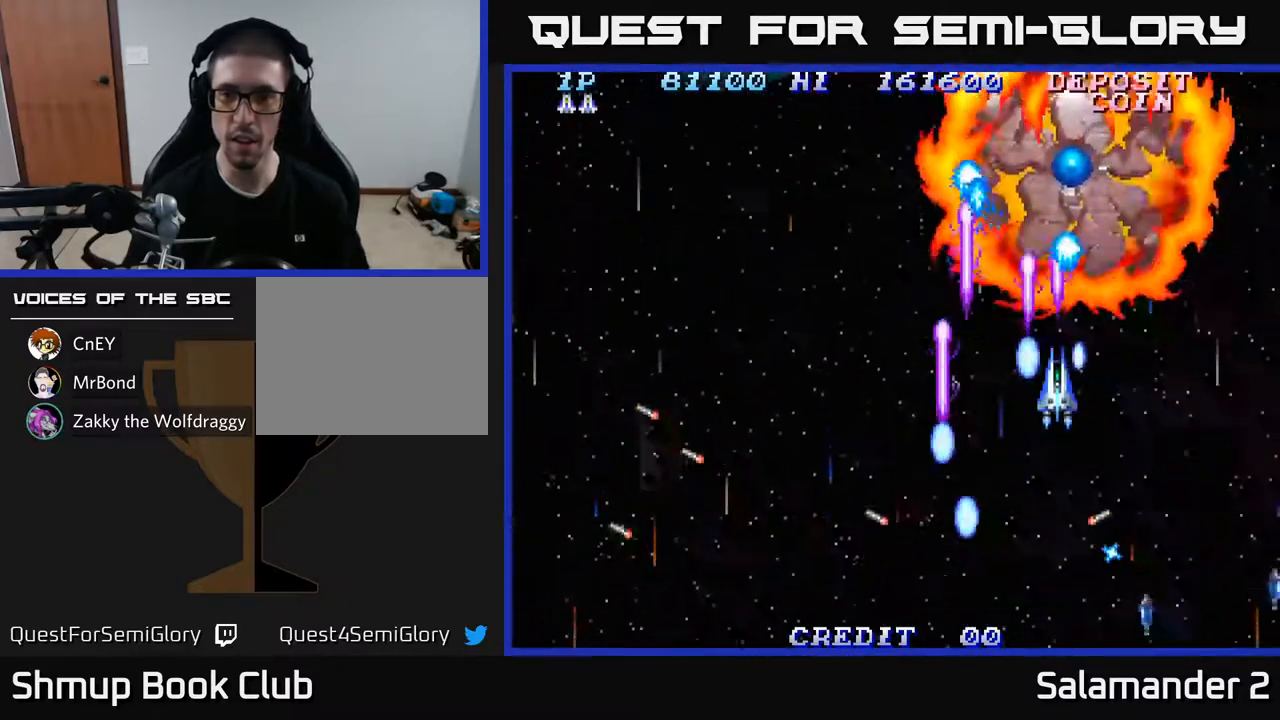
{"buttons": ["A", "DPAD_LEFT"], "left_stick": "center", "right_stick": "center", "events": [[100, "DPAD_DOWN", "up"], [183, "DPAD_DOWN", "down"], [300, "DPAD_LEFT", "up"], [383, "DPAD_LEFT", "down"], [450, "DPAD_DOWN", "up"]]}
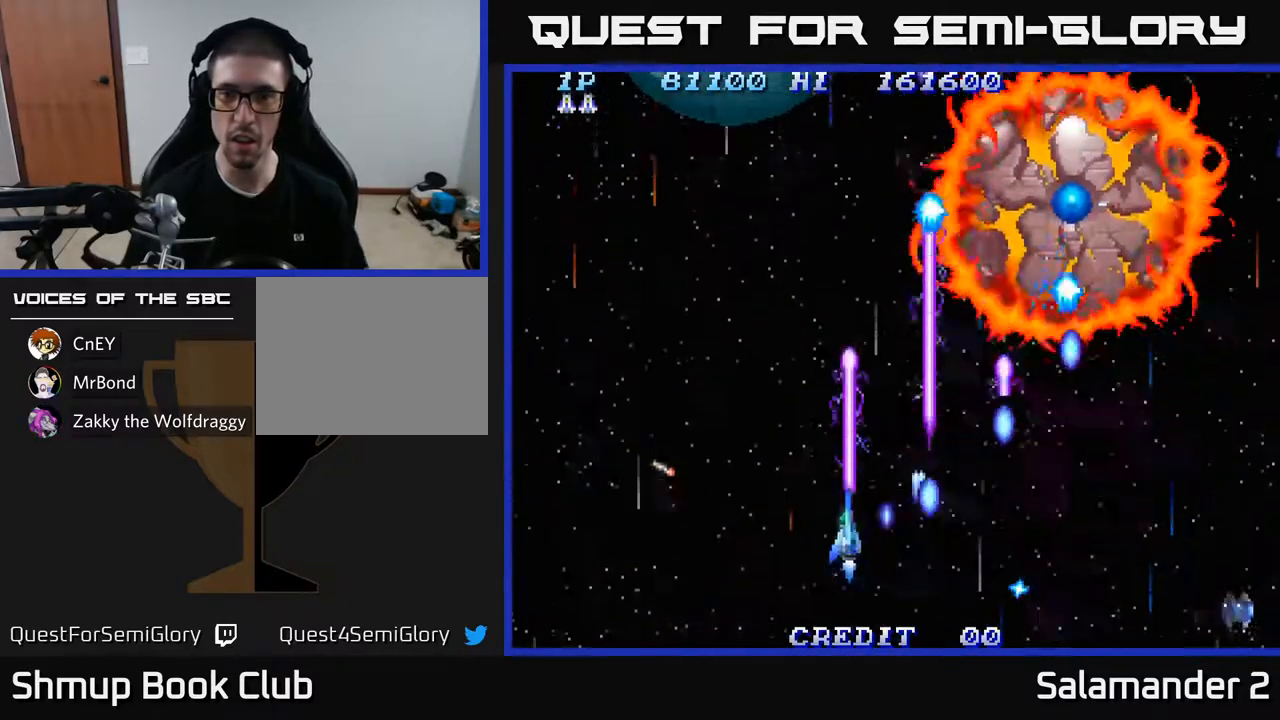
{"buttons": ["A", "DPAD_LEFT"], "left_stick": "center", "right_stick": "center", "events": []}
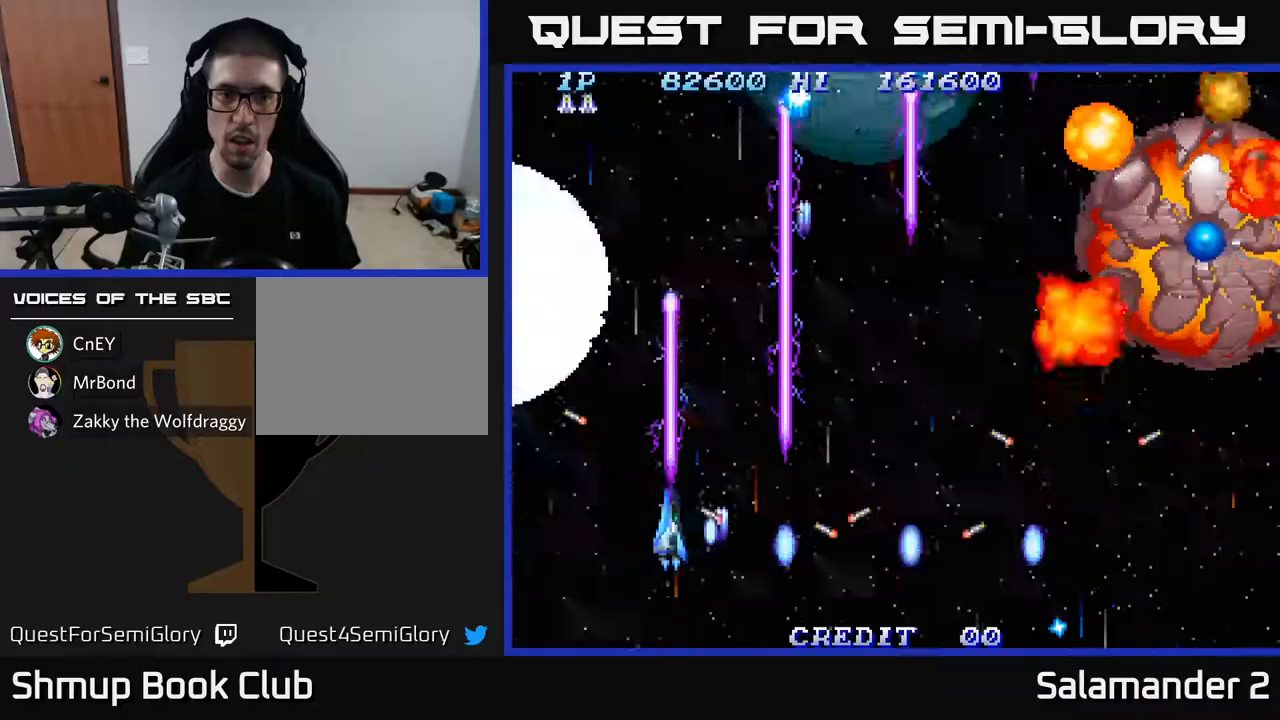
{"buttons": ["A", "DPAD_DOWN", "DPAD_LEFT"], "left_stick": "center", "right_stick": "center", "events": [[183, "DPAD_DOWN", "down"]]}
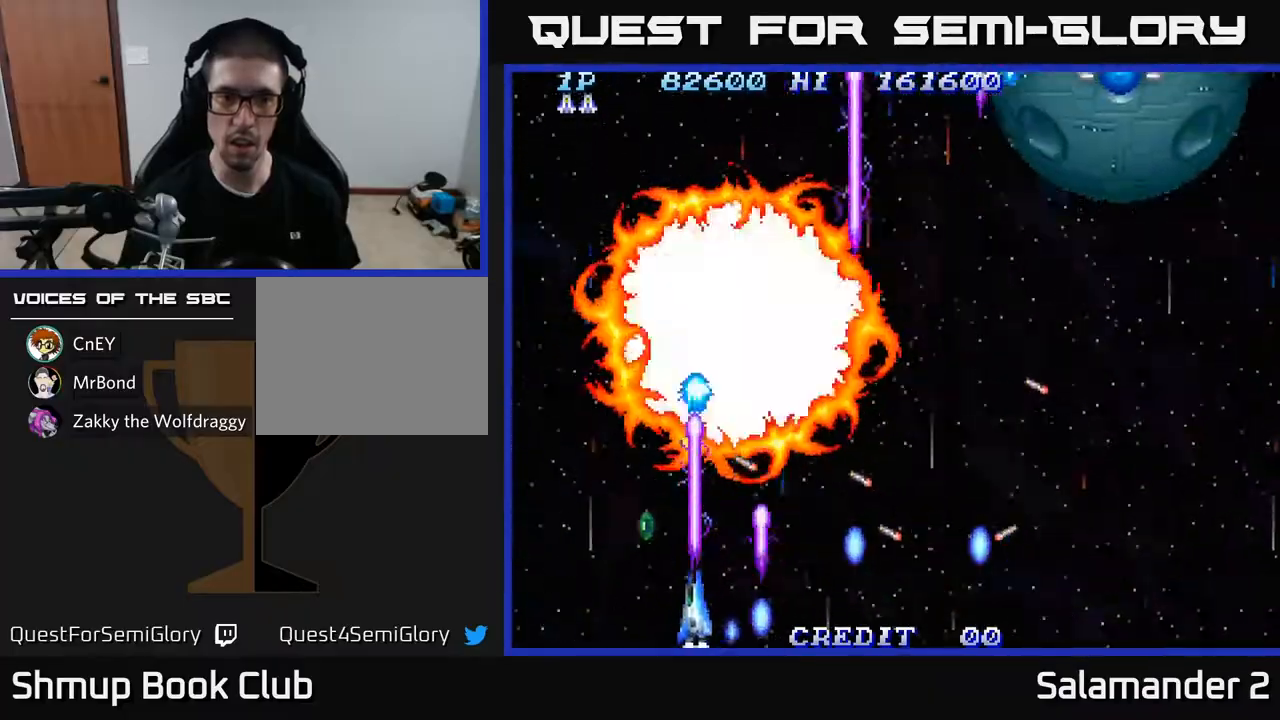
{"buttons": ["A"], "left_stick": "center", "right_stick": "center", "events": [[17, "DPAD_LEFT", "up"], [83, "DPAD_DOWN", "up"]]}
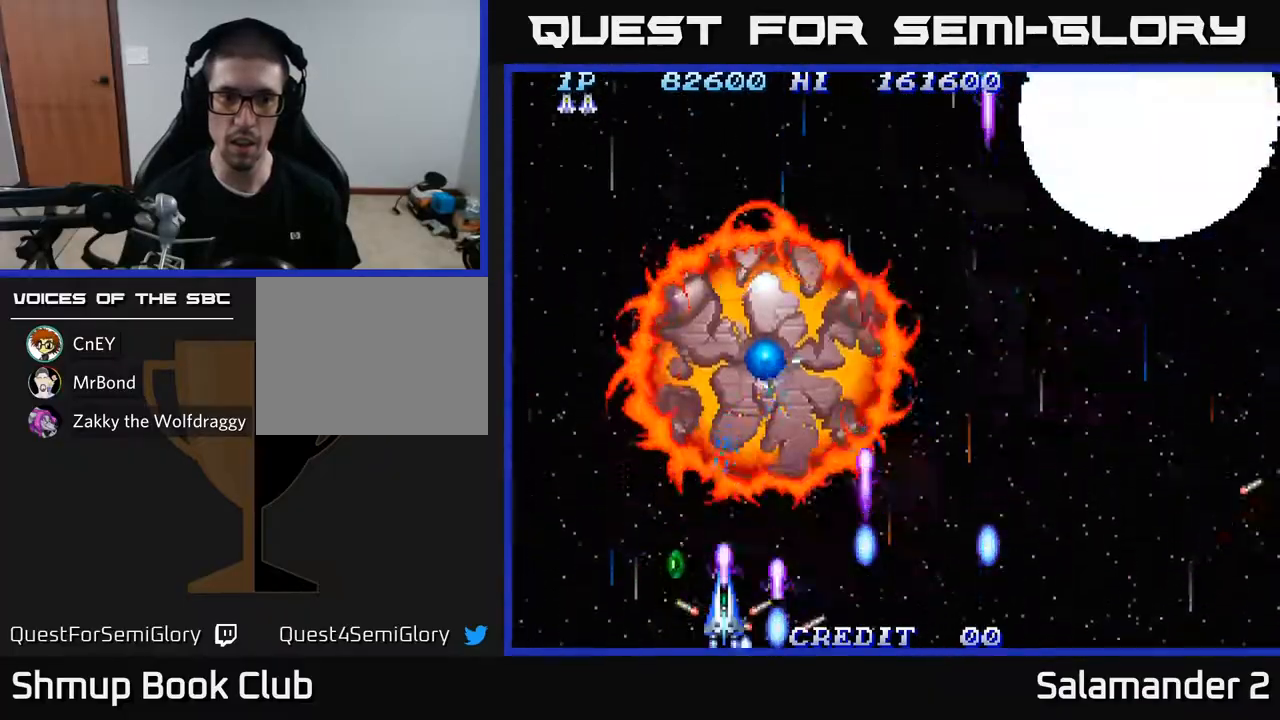
{"buttons": ["A", "DPAD_RIGHT"], "left_stick": "center", "right_stick": "center", "events": [[50, "DPAD_DOWN", "down"], [333, "DPAD_LEFT", "down"], [350, "DPAD_DOWN", "up"], [467, "DPAD_LEFT", "up"], [483, "DPAD_RIGHT", "down"]]}
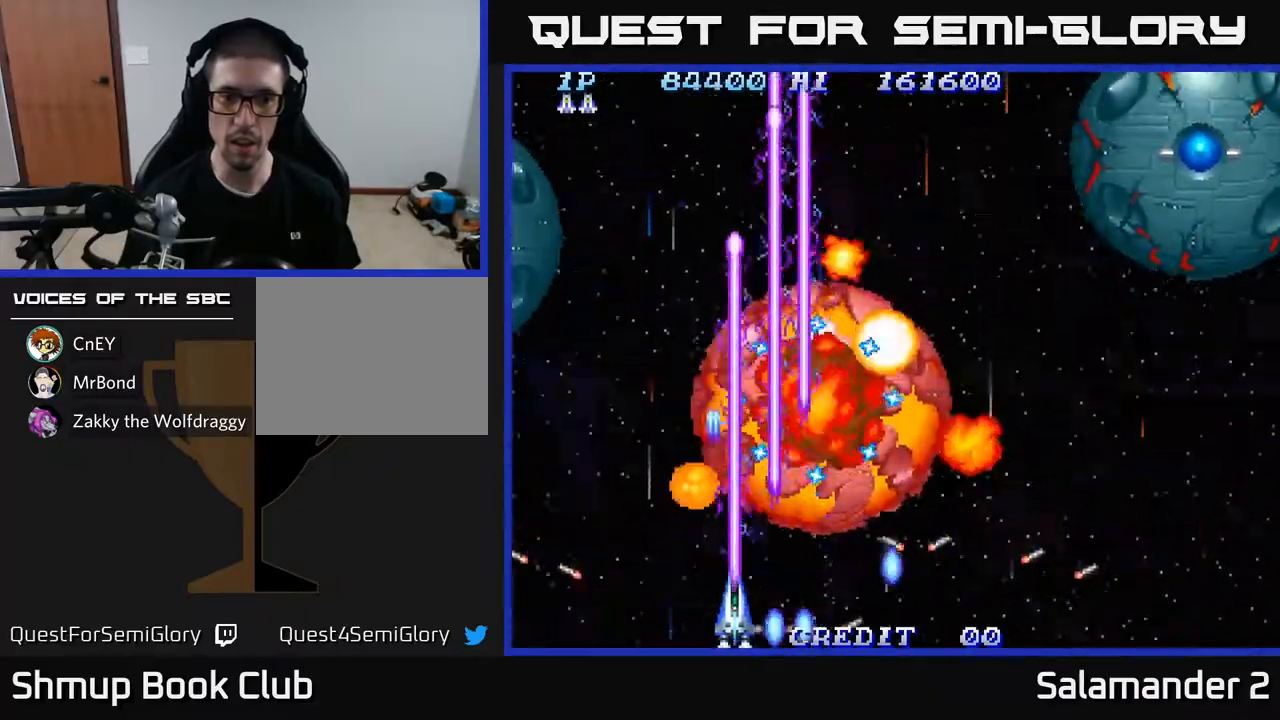
{"buttons": ["A", "DPAD_RIGHT"], "left_stick": "center", "right_stick": "center", "events": []}
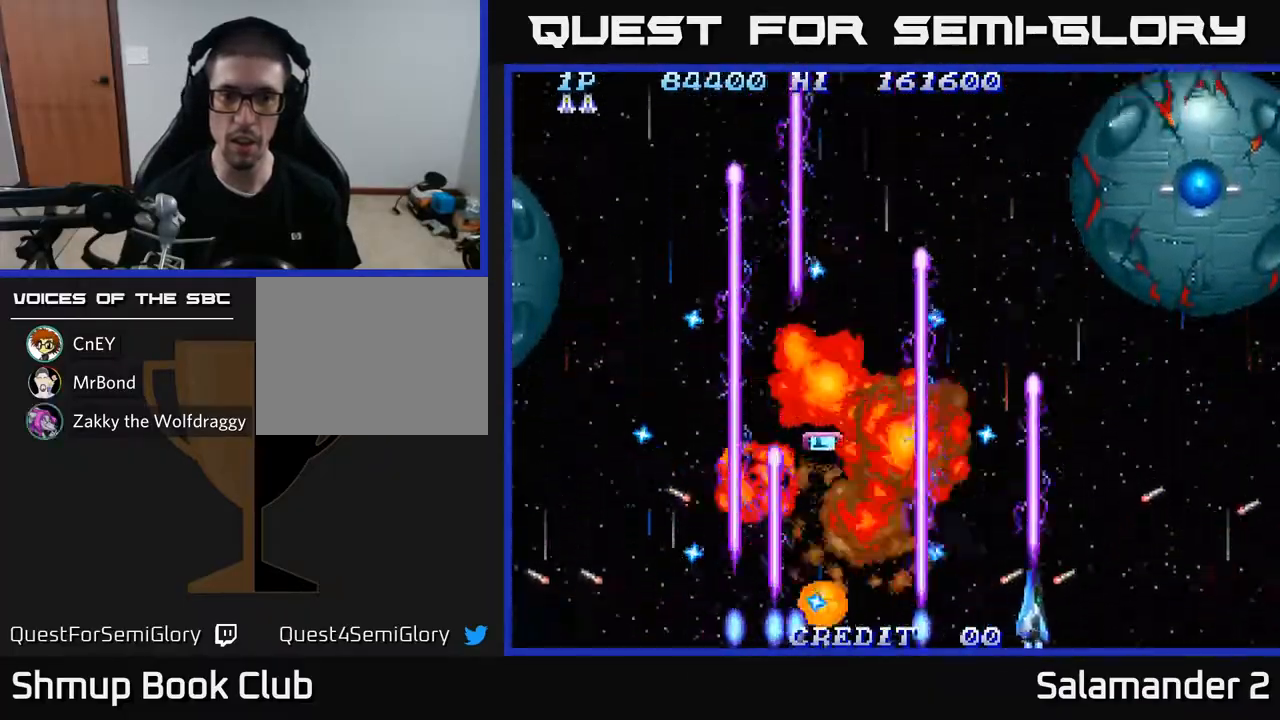
{"buttons": ["A", "DPAD_UP"], "left_stick": "center", "right_stick": "center", "events": [[217, "DPAD_UP", "down"], [350, "DPAD_RIGHT", "up"]]}
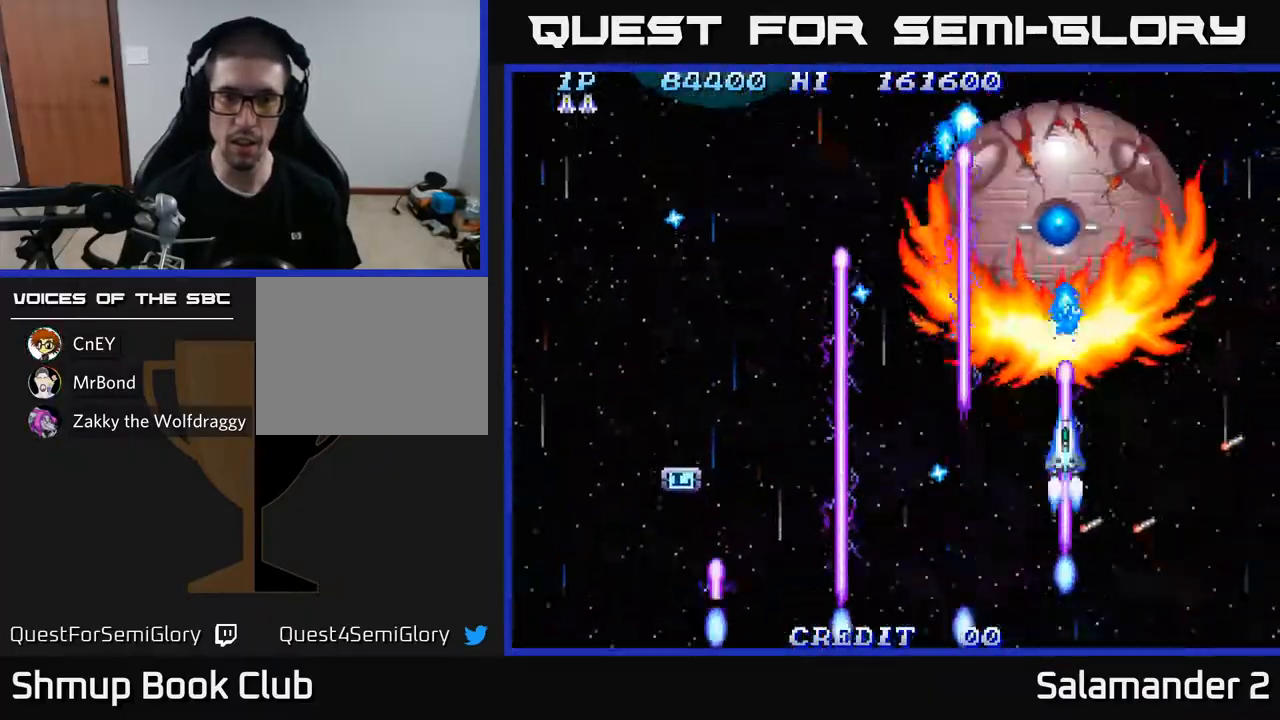
{"buttons": ["A", "DPAD_DOWN", "DPAD_LEFT"], "left_stick": "center", "right_stick": "center", "events": [[50, "DPAD_UP", "up"], [133, "DPAD_DOWN", "down"], [433, "DPAD_LEFT", "down"]]}
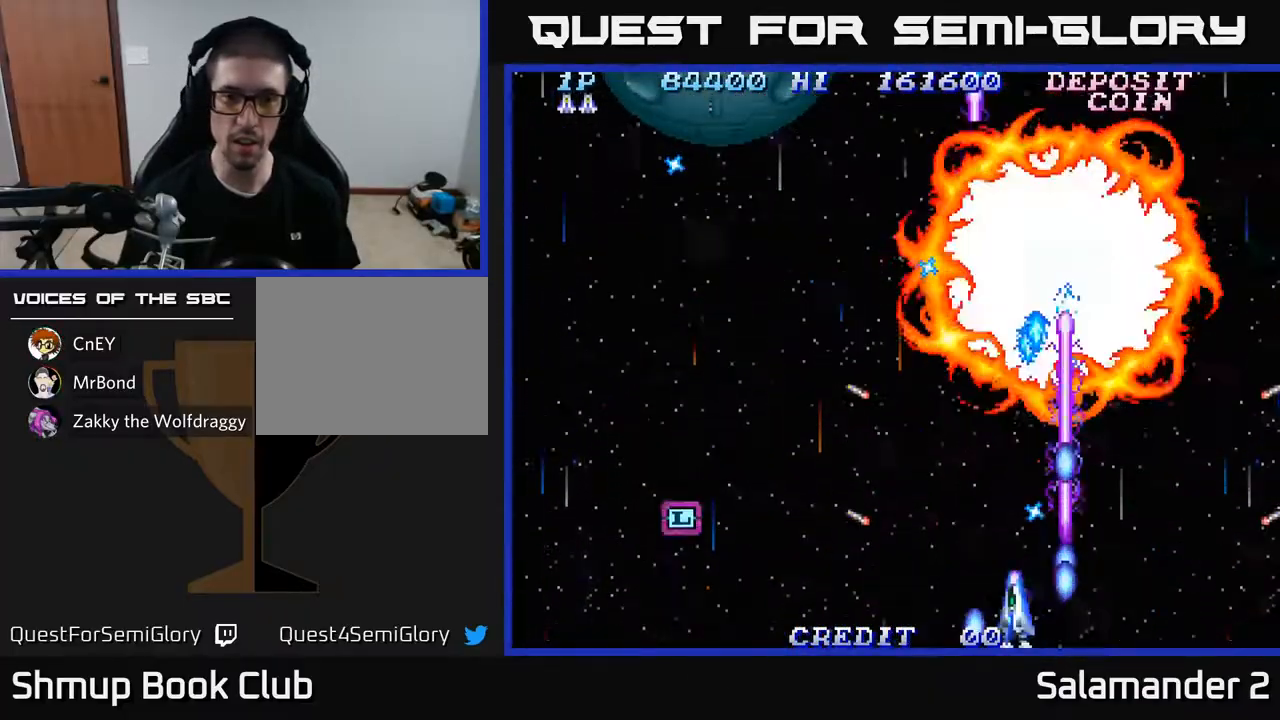
{"buttons": ["A", "DPAD_LEFT"], "left_stick": "center", "right_stick": "center", "events": [[33, "DPAD_DOWN", "up"]]}
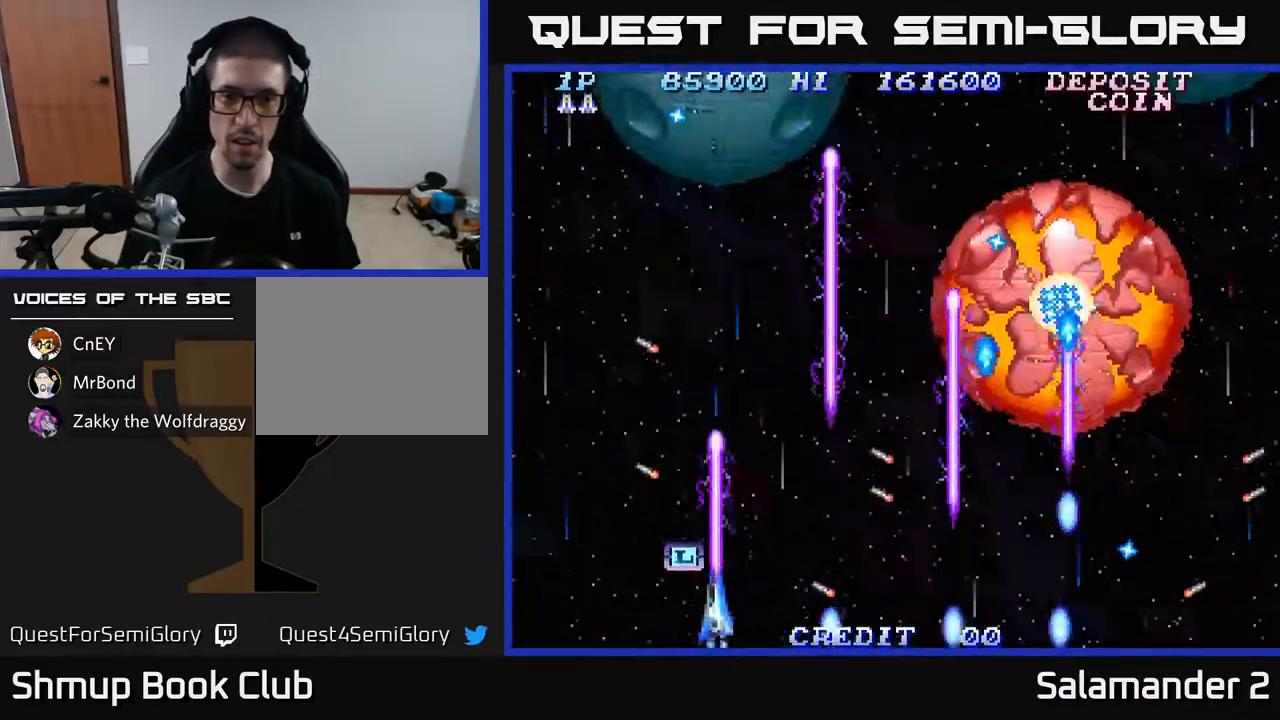
{"buttons": ["A", "DPAD_DOWN"], "left_stick": "center", "right_stick": "center", "events": [[67, "DPAD_UP", "down"], [167, "DPAD_LEFT", "up"], [250, "DPAD_RIGHT", "down"], [267, "DPAD_UP", "up"], [400, "DPAD_DOWN", "down"], [433, "DPAD_RIGHT", "up"]]}
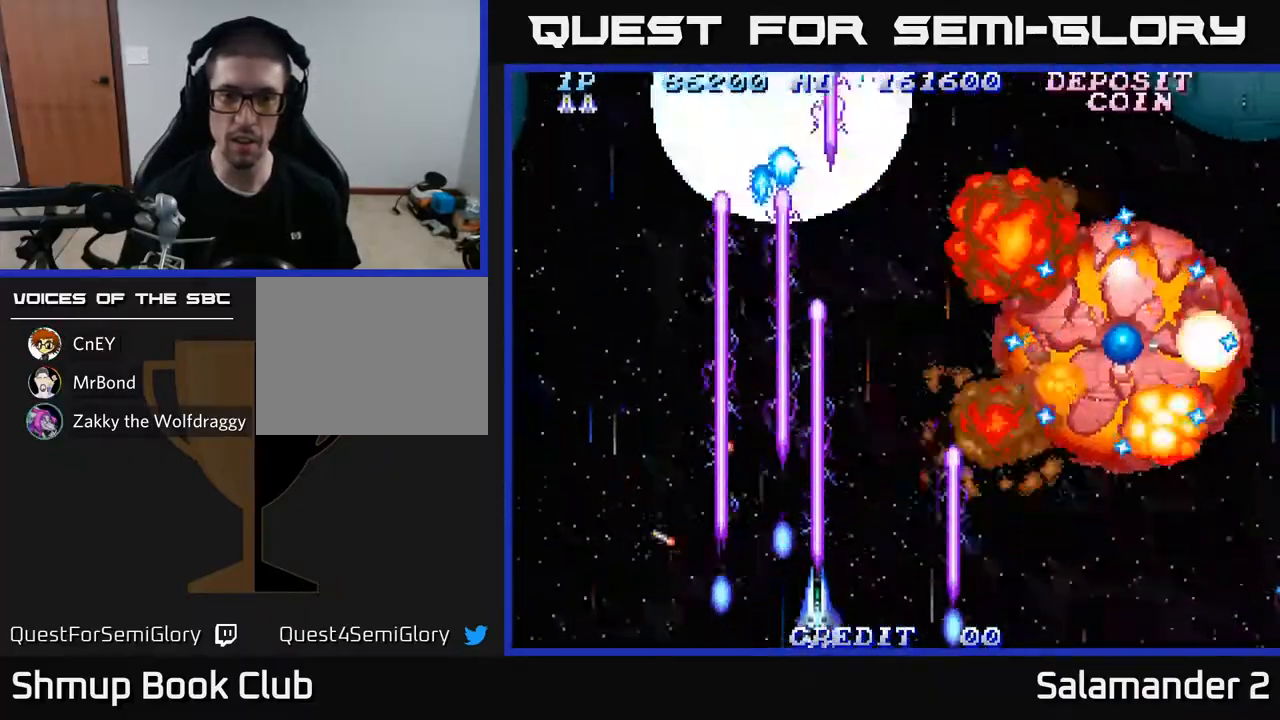
{"buttons": ["A", "DPAD_DOWN"], "left_stick": "center", "right_stick": "center", "events": []}
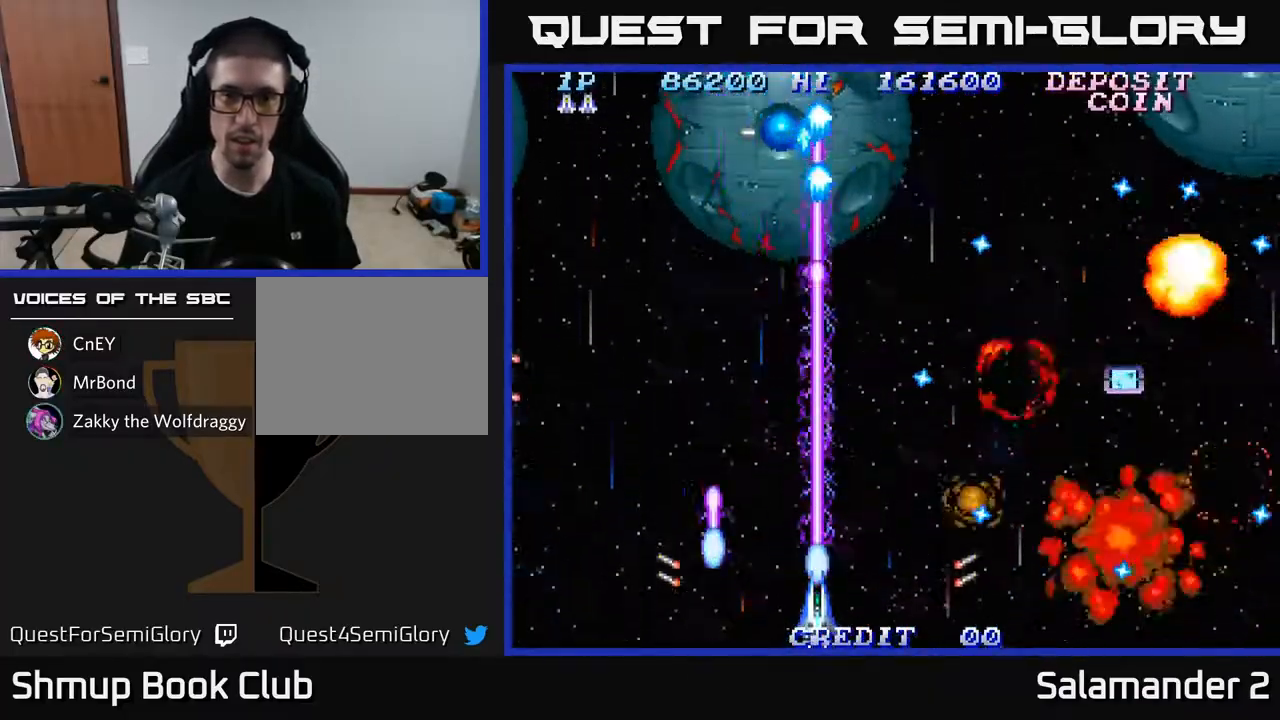
{"buttons": ["A", "DPAD_LEFT"], "left_stick": "center", "right_stick": "center", "events": [[83, "DPAD_DOWN", "up"], [117, "DPAD_LEFT", "down"], [150, "DPAD_UP", "down"], [217, "DPAD_LEFT", "up"], [300, "DPAD_LEFT", "down"], [383, "DPAD_UP", "up"]]}